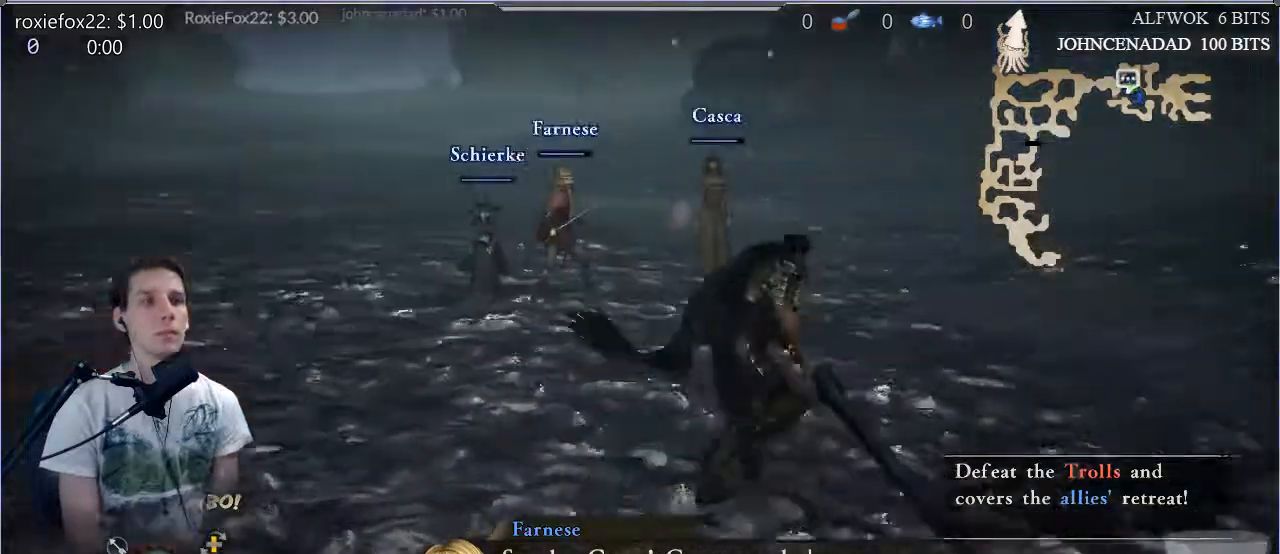
Gameplay with a controller (PlayStation layout); each line is a JSON object with the inputs held at the frame after it (dt_ms = milliseconds from this image to that frame). "events" lists button and stick changes between this image and that frame as [ms after this image, input, new state], when the widget could be followed in between. Not read: L3 R3.
{"dt_ms": 500, "buttons": [], "left_stick": "up-right", "right_stick": "center", "events": [[33, "right_stick", "center"]]}
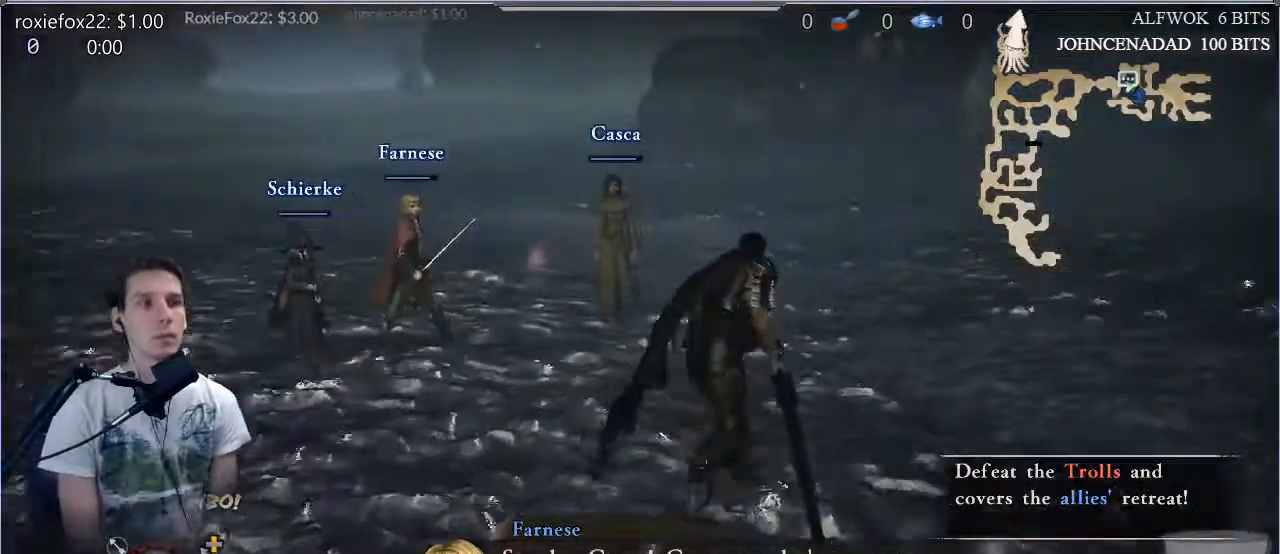
{"dt_ms": 501, "buttons": [], "left_stick": "up", "right_stick": "center", "events": [[201, "left_stick", "up"], [201, "right_stick", "left"], [434, "right_stick", "center"]]}
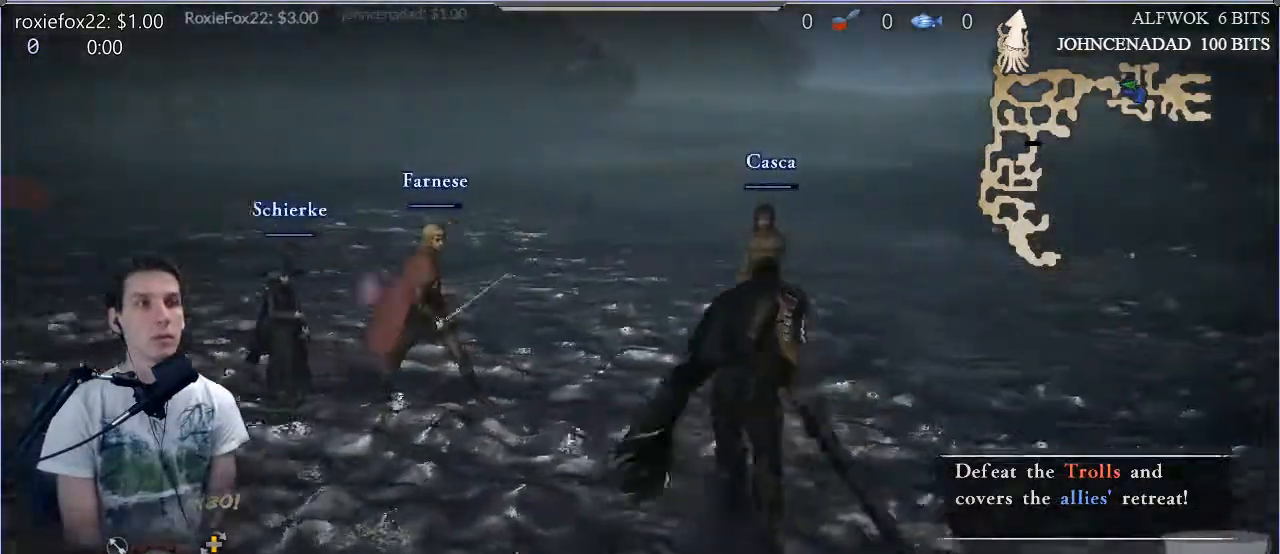
{"dt_ms": 500, "buttons": [], "left_stick": "center", "right_stick": "center", "events": [[33, "left_stick", "center"]]}
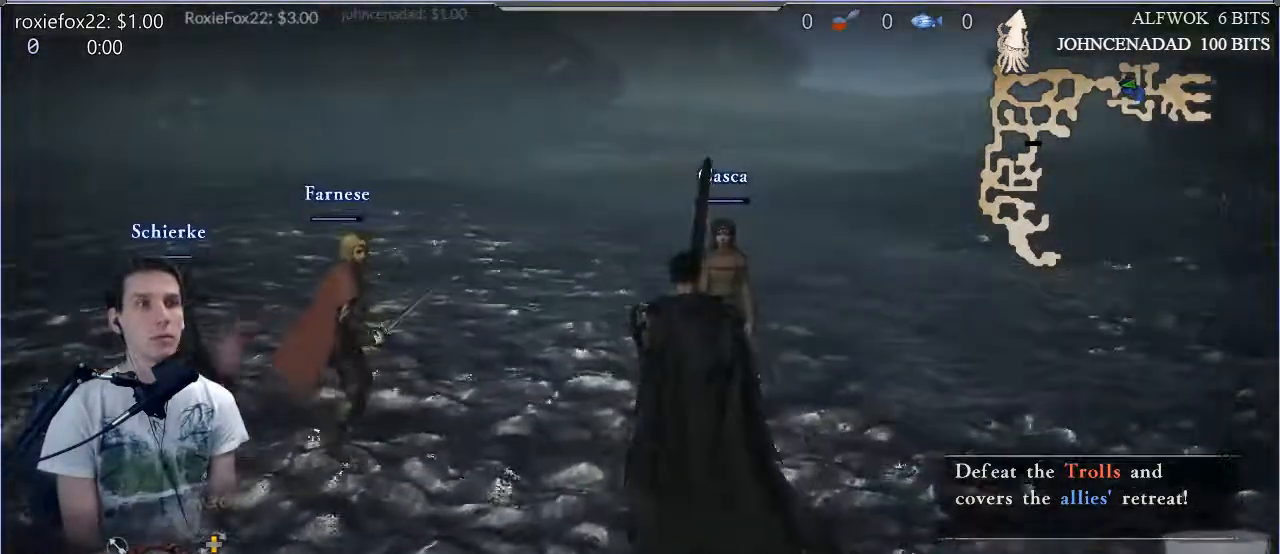
{"dt_ms": 501, "buttons": [], "left_stick": "center", "right_stick": "center", "events": []}
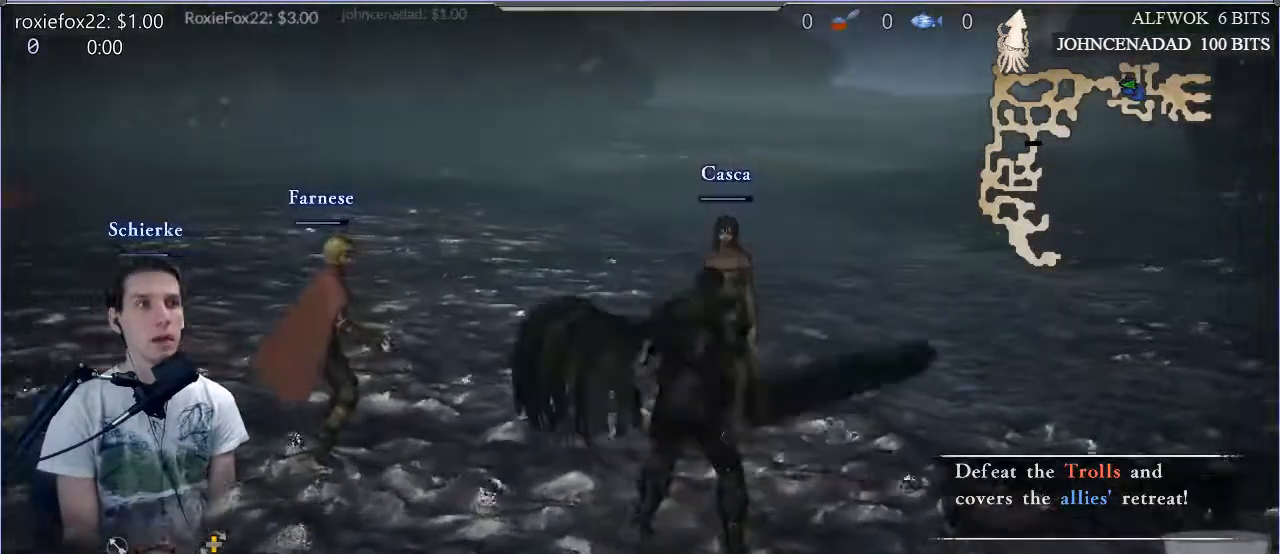
{"dt_ms": 500, "buttons": [], "left_stick": "center", "right_stick": "left", "events": [[133, "right_stick", "left"]]}
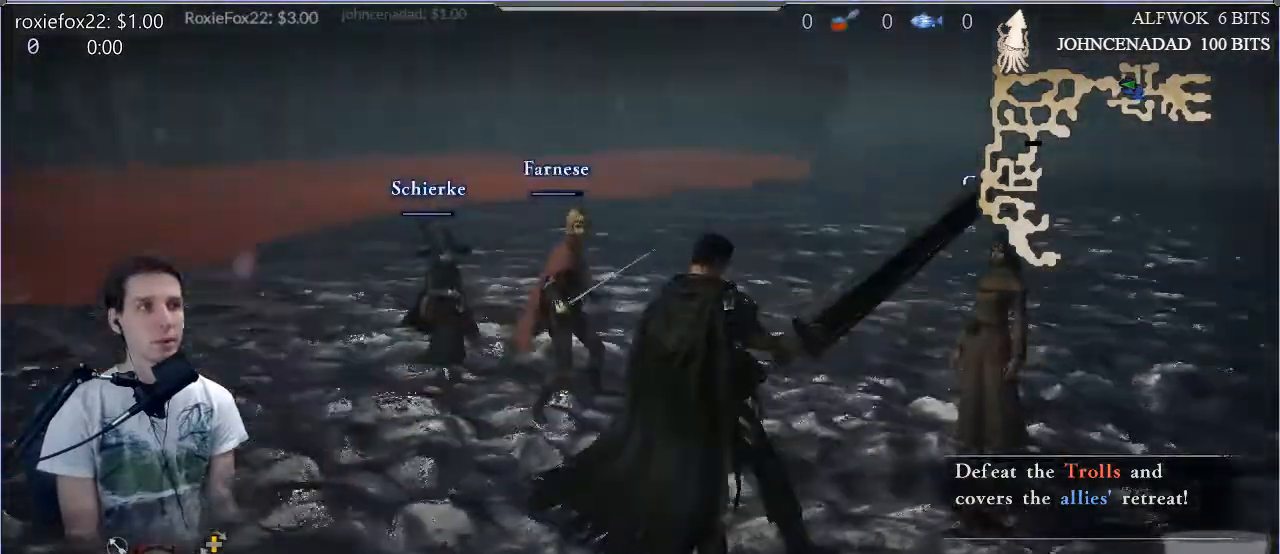
{"dt_ms": 501, "buttons": [], "left_stick": "center", "right_stick": "center", "events": [[134, "right_stick", "center"]]}
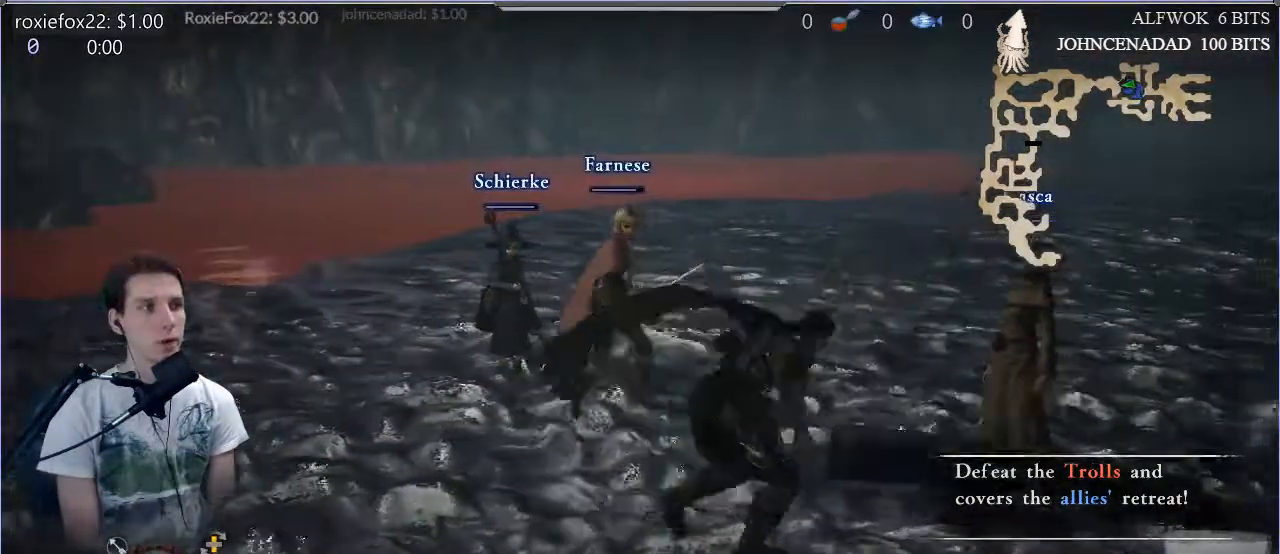
{"dt_ms": 500, "buttons": [], "left_stick": "center", "right_stick": "right", "events": [[384, "right_stick", "right"]]}
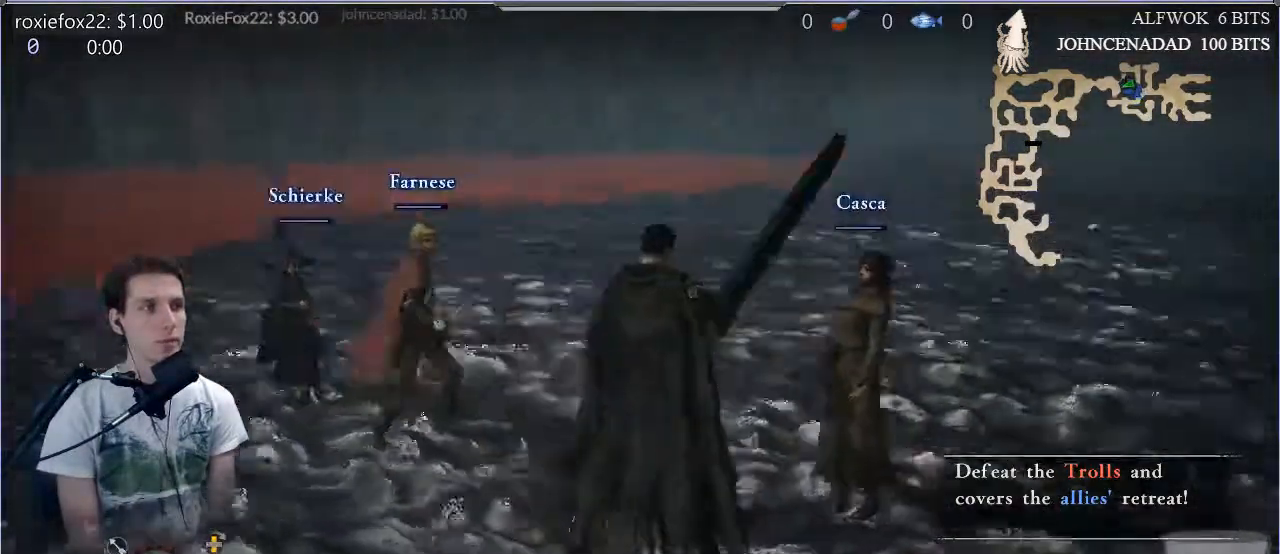
{"dt_ms": 501, "buttons": [], "left_stick": "center", "right_stick": "right", "events": []}
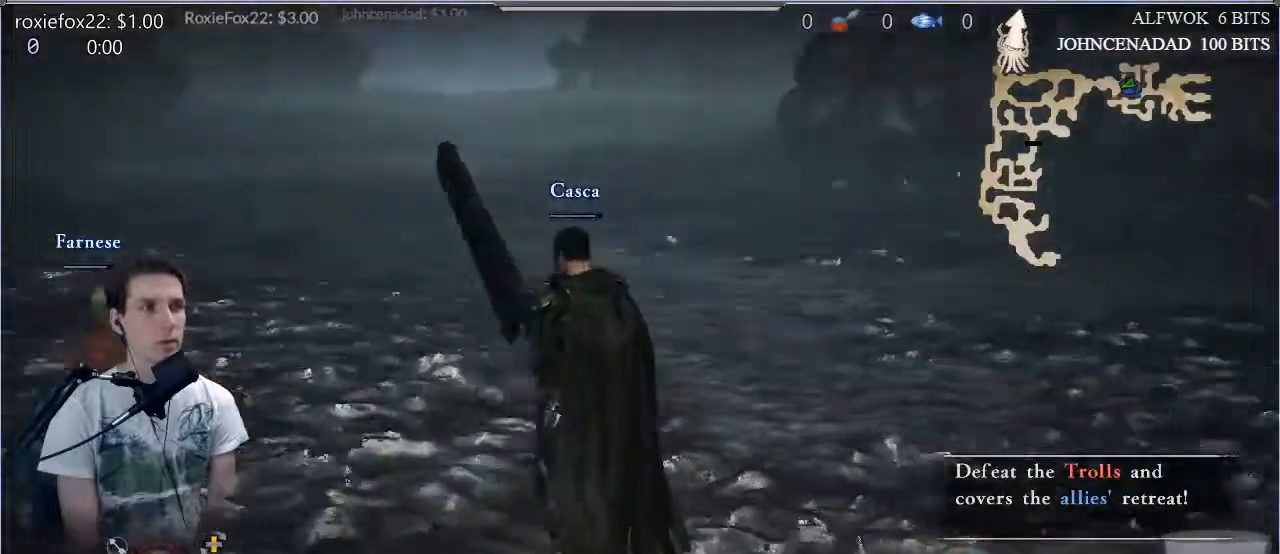
{"dt_ms": 500, "buttons": [], "left_stick": "center", "right_stick": "center", "events": [[417, "right_stick", "center"]]}
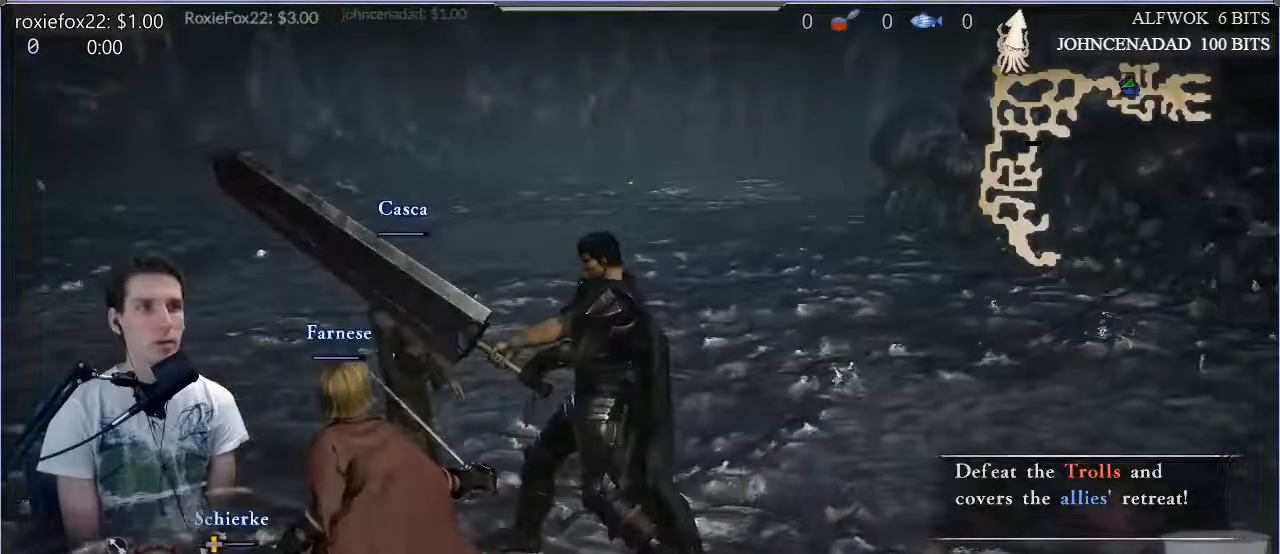
{"dt_ms": 501, "buttons": [], "left_stick": "center", "right_stick": "center", "events": []}
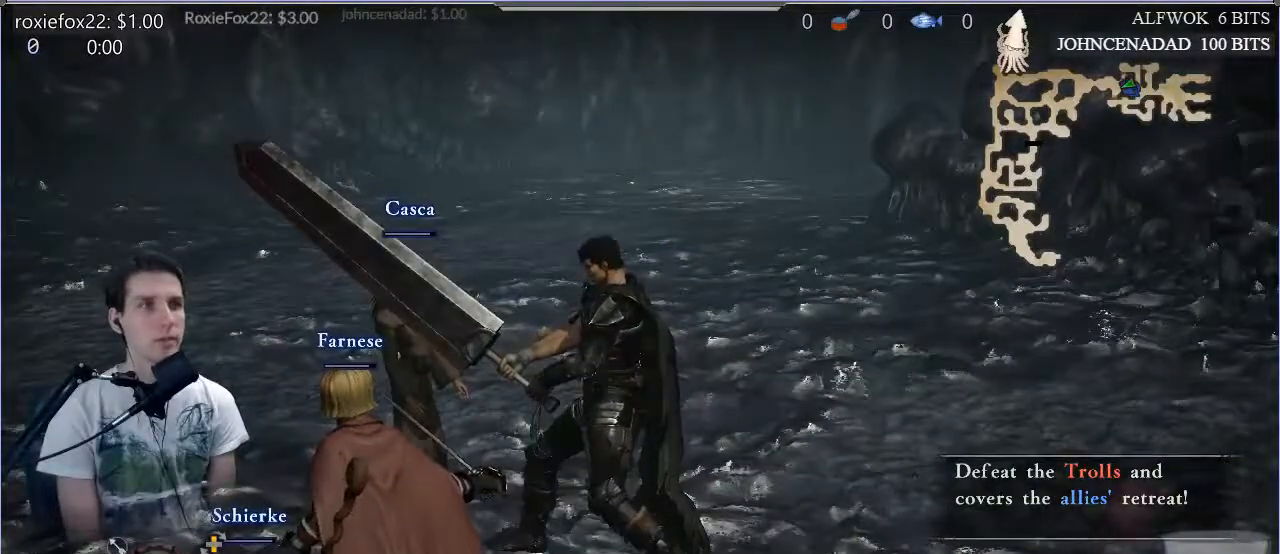
{"dt_ms": 984, "buttons": [], "left_stick": "center", "right_stick": "left"}
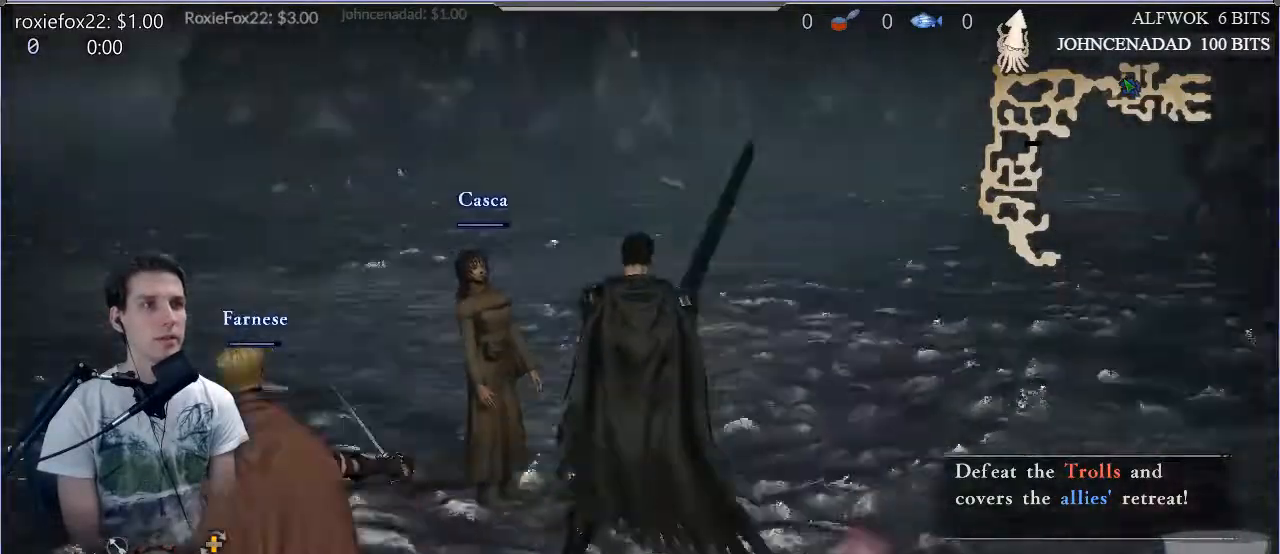
{"dt_ms": 501, "buttons": [], "left_stick": "center", "right_stick": "center", "events": [[184, "left_stick", "up"], [250, "right_stick", "center"], [334, "left_stick", "center"]]}
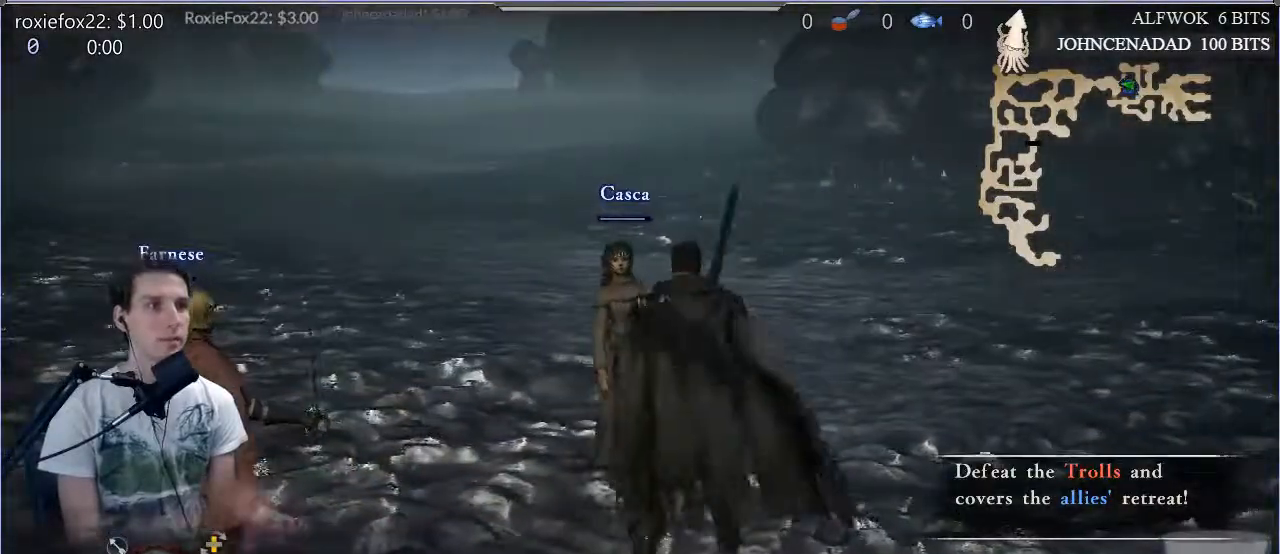
{"dt_ms": 500, "buttons": [], "left_stick": "center", "right_stick": "left", "events": [[50, "right_stick", "left"]]}
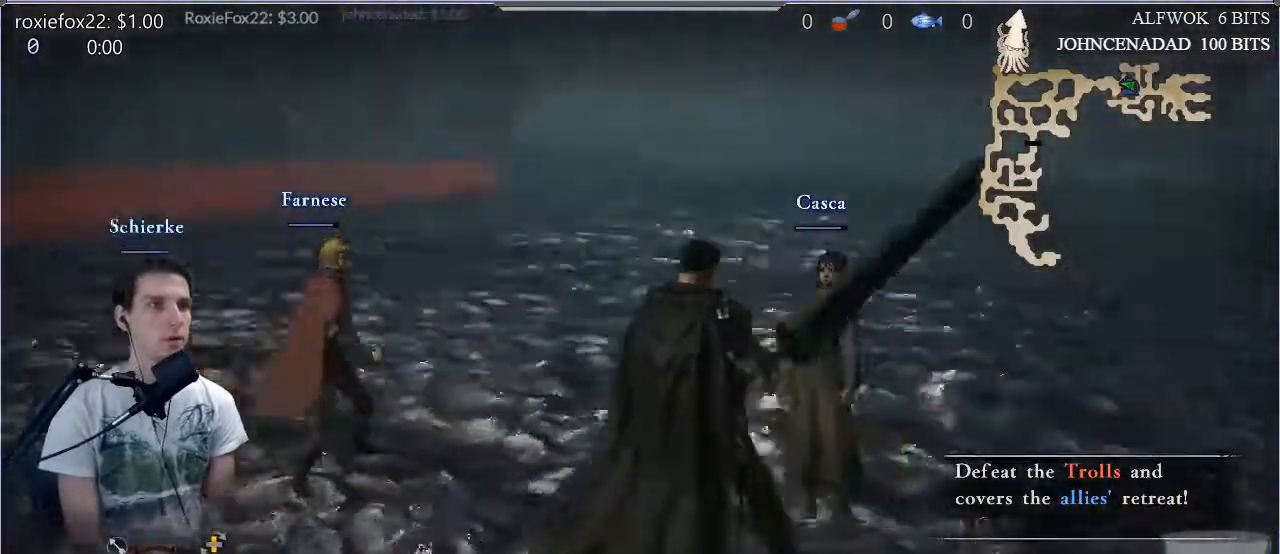
{"dt_ms": 501, "buttons": [], "left_stick": "center", "right_stick": "center", "events": [[284, "right_stick", "center"]]}
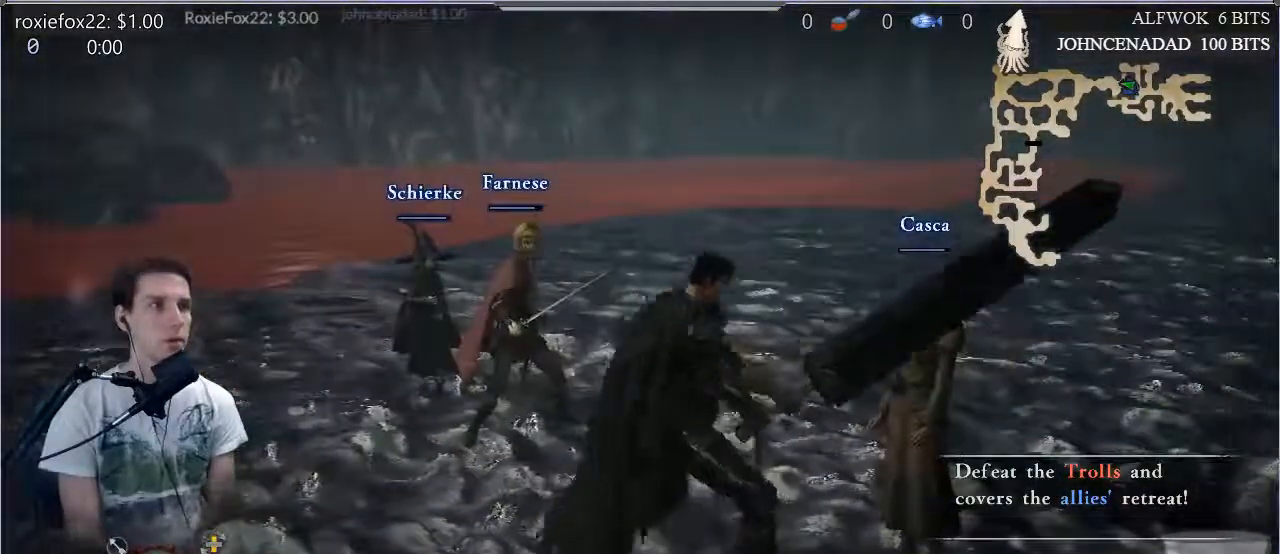
{"dt_ms": 500, "buttons": [], "left_stick": "center", "right_stick": "center", "events": []}